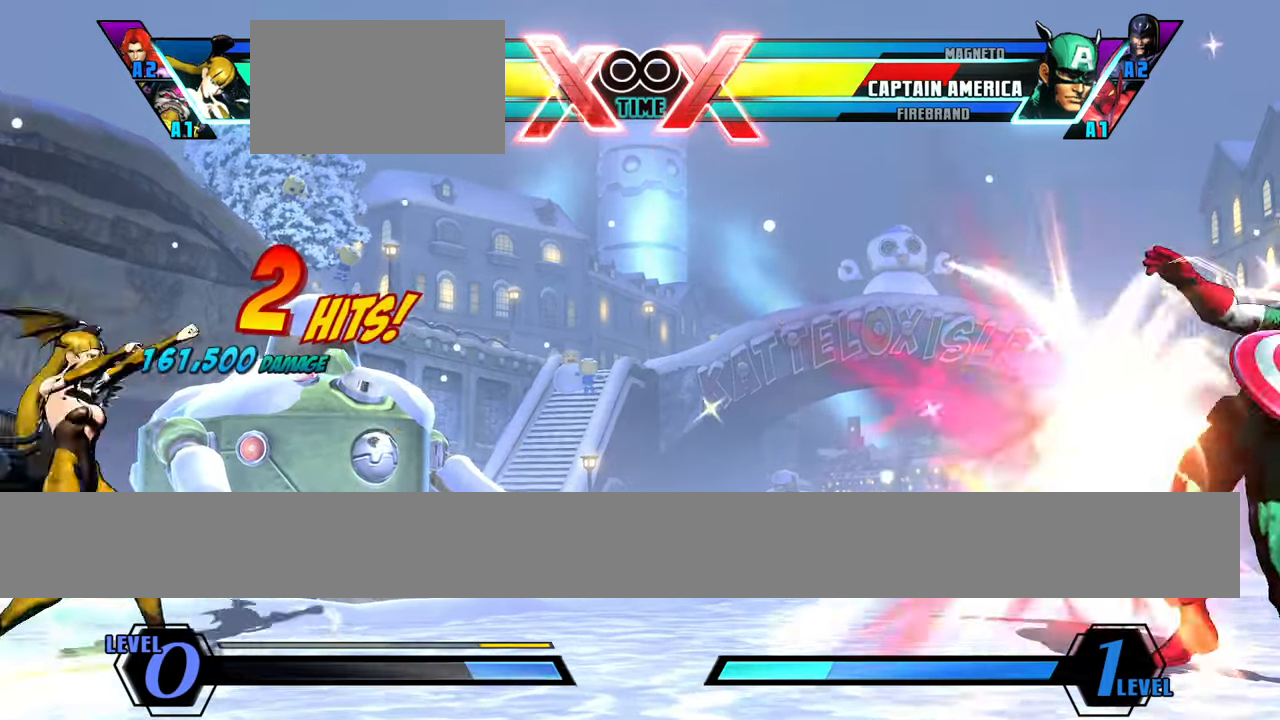
Gameplay with a controller (arcade stick); each line is a JSON object with the inputs held at the frame after it. "events" lists button and stick changes between this image and that frame as [ms after this image, input, new state], when the widget could be followed in between. Not read: L1 L3 R3 other_buttons.
{"buttons": [], "left_stick": "right", "events": [[17, "left_stick", "center"], [50, "S", "down"], [101, "S", "up"], [134, "left_stick", "down"], [251, "left_stick", "center"], [267, "S", "down"], [301, "S", "up"], [367, "left_stick", "down"], [451, "left_stick", "right"]]}
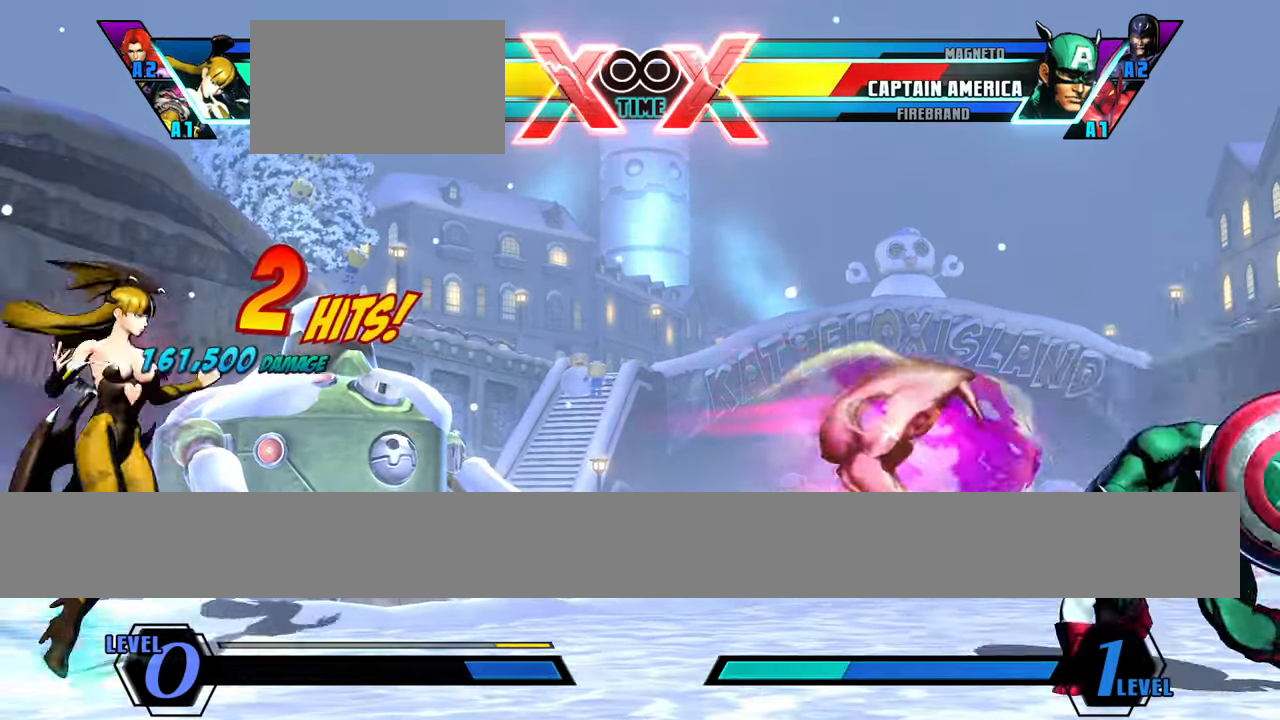
{"buttons": ["S"], "left_stick": "center", "events": [[100, "left_stick", "down"], [200, "left_stick", "left"], [250, "left_stick", "center"], [267, "S", "down"], [317, "S", "up"], [367, "left_stick", "down"], [450, "S", "down"], [467, "left_stick", "center"]]}
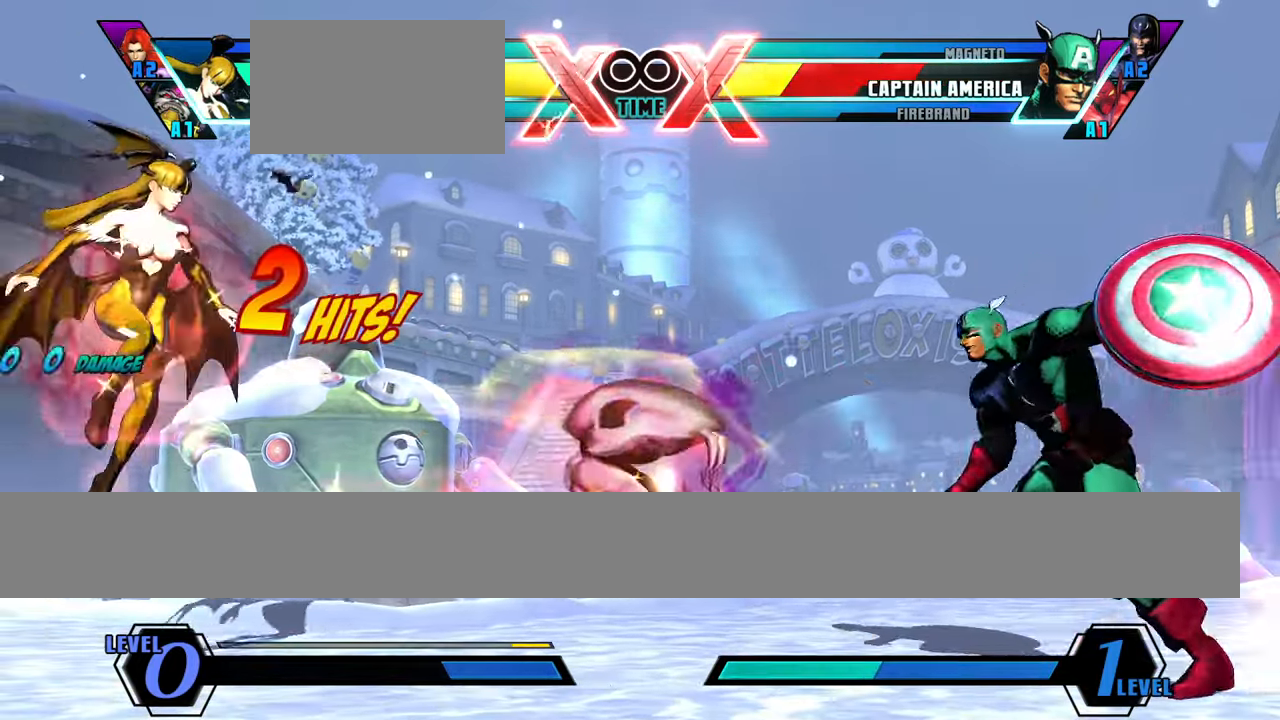
{"buttons": ["S"], "left_stick": "center", "events": [[16, "S", "up"], [100, "left_stick", "down"], [200, "left_stick", "right"], [333, "left_stick", "down"], [400, "left_stick", "left"], [450, "left_stick", "center"], [500, "S", "down"]]}
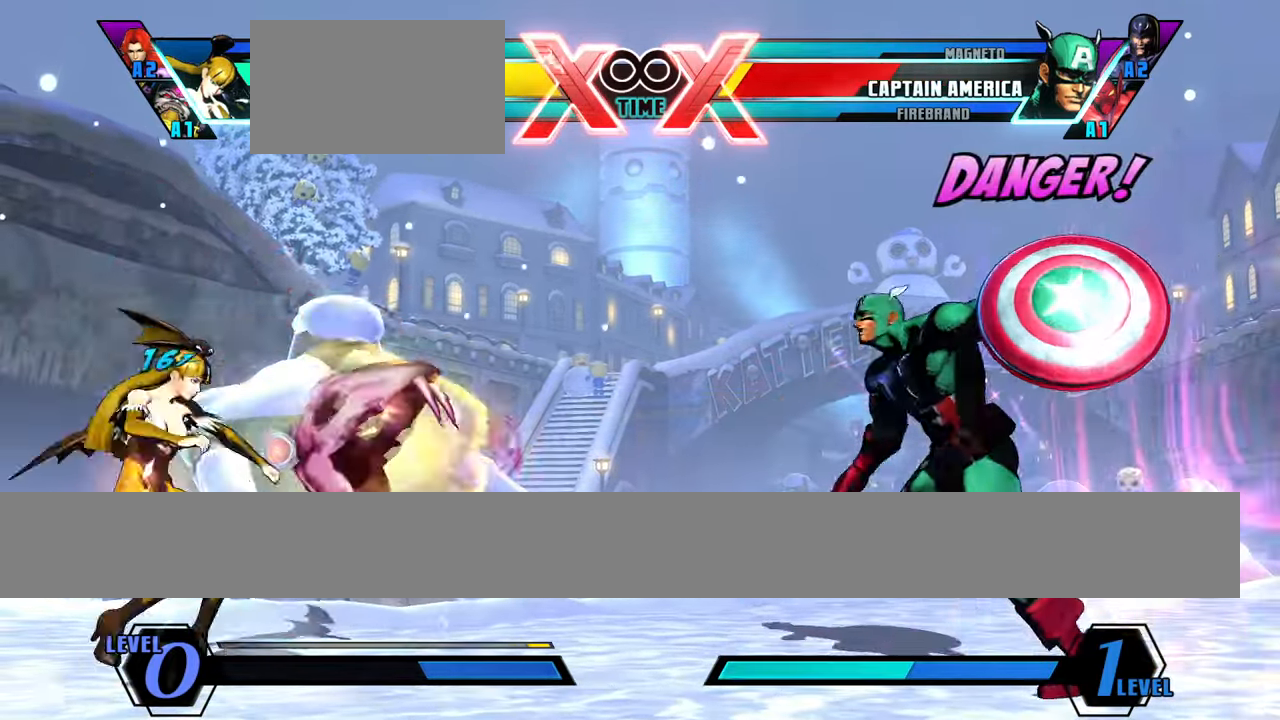
{"buttons": [], "left_stick": "center", "events": [[50, "S", "up"], [84, "left_stick", "down"], [200, "S", "down"], [200, "left_stick", "center"], [284, "S", "up"]]}
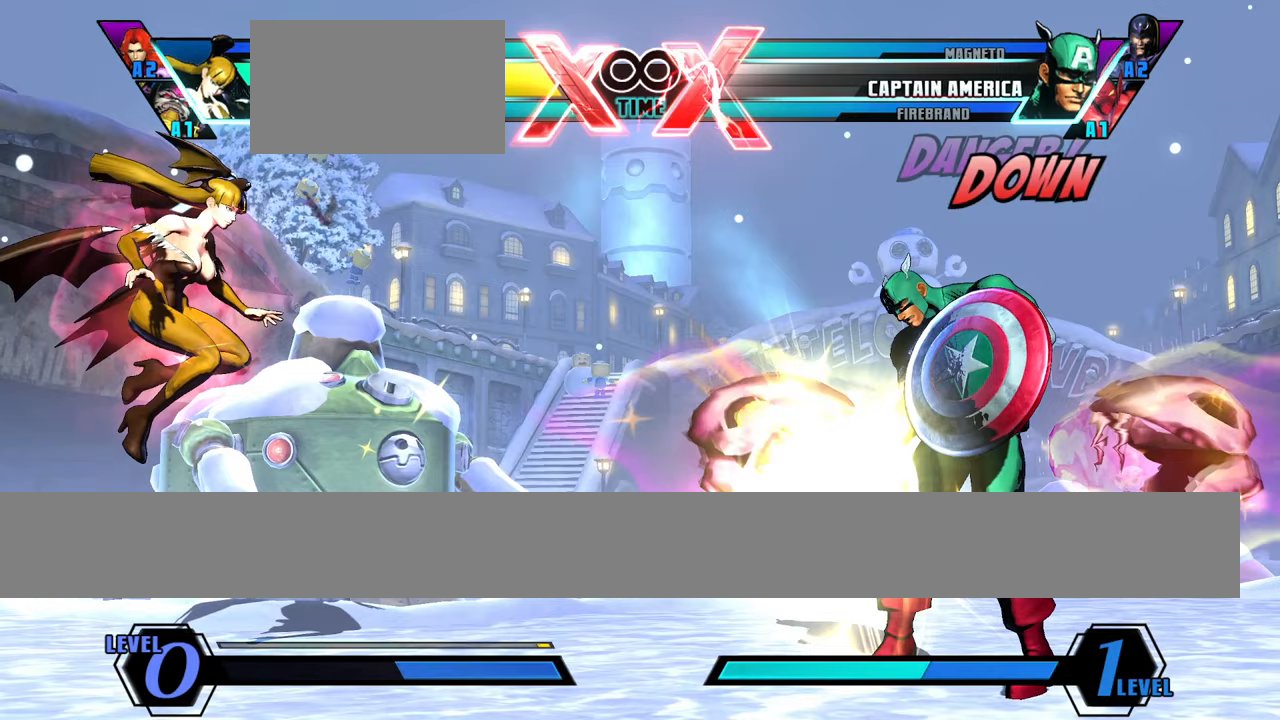
{"buttons": [], "left_stick": "center", "events": []}
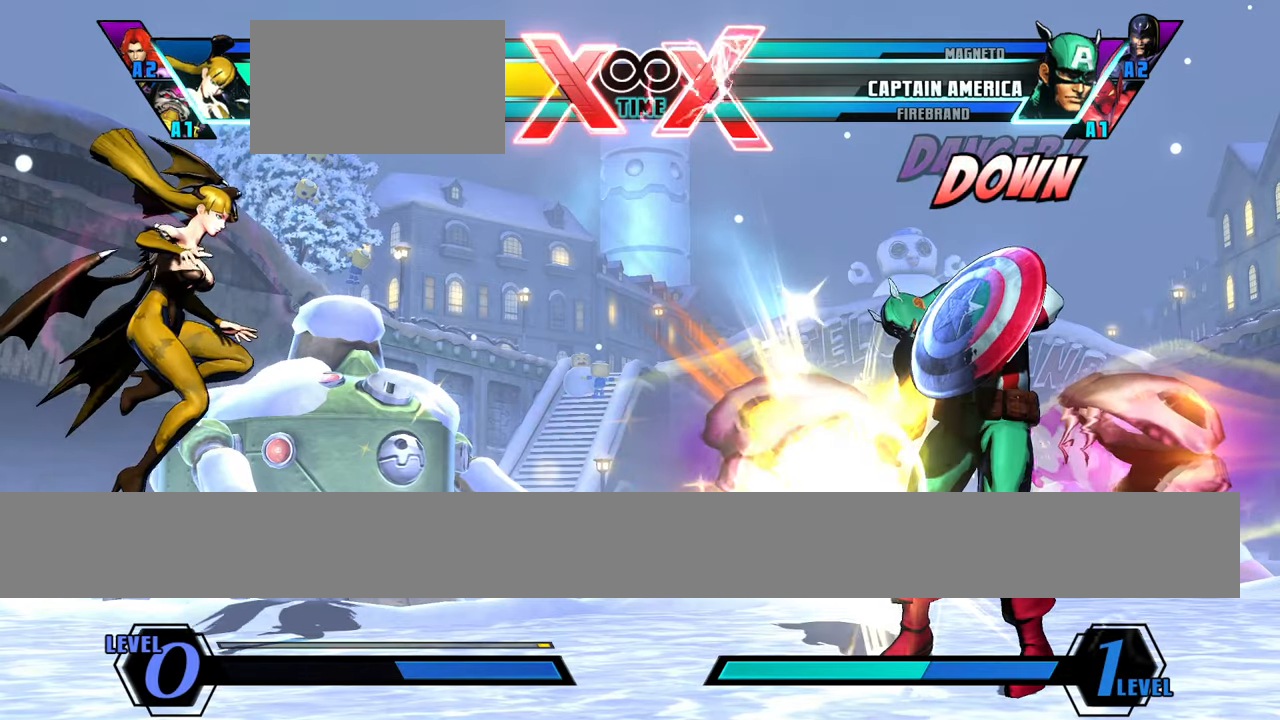
{"buttons": [], "left_stick": "center", "events": []}
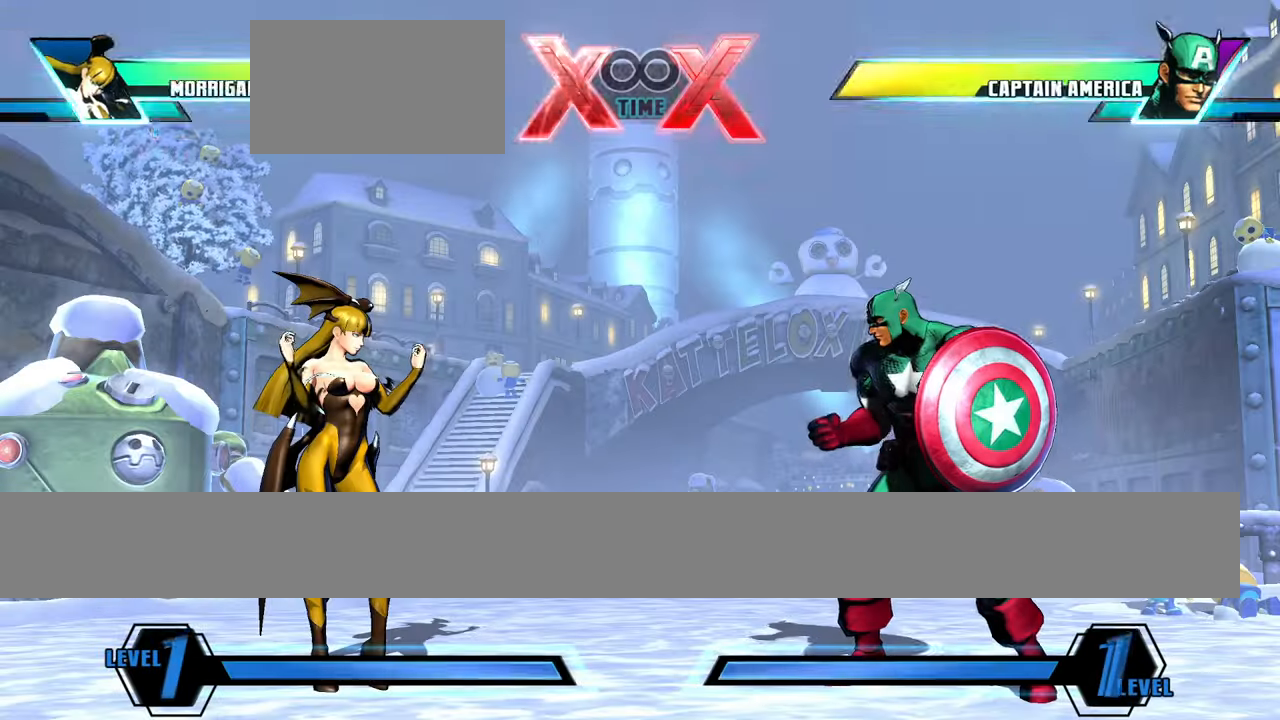
{"buttons": [], "left_stick": "left", "events": [[167, "left_stick", "left"], [234, "left_stick", "center"], [300, "left_stick", "left"]]}
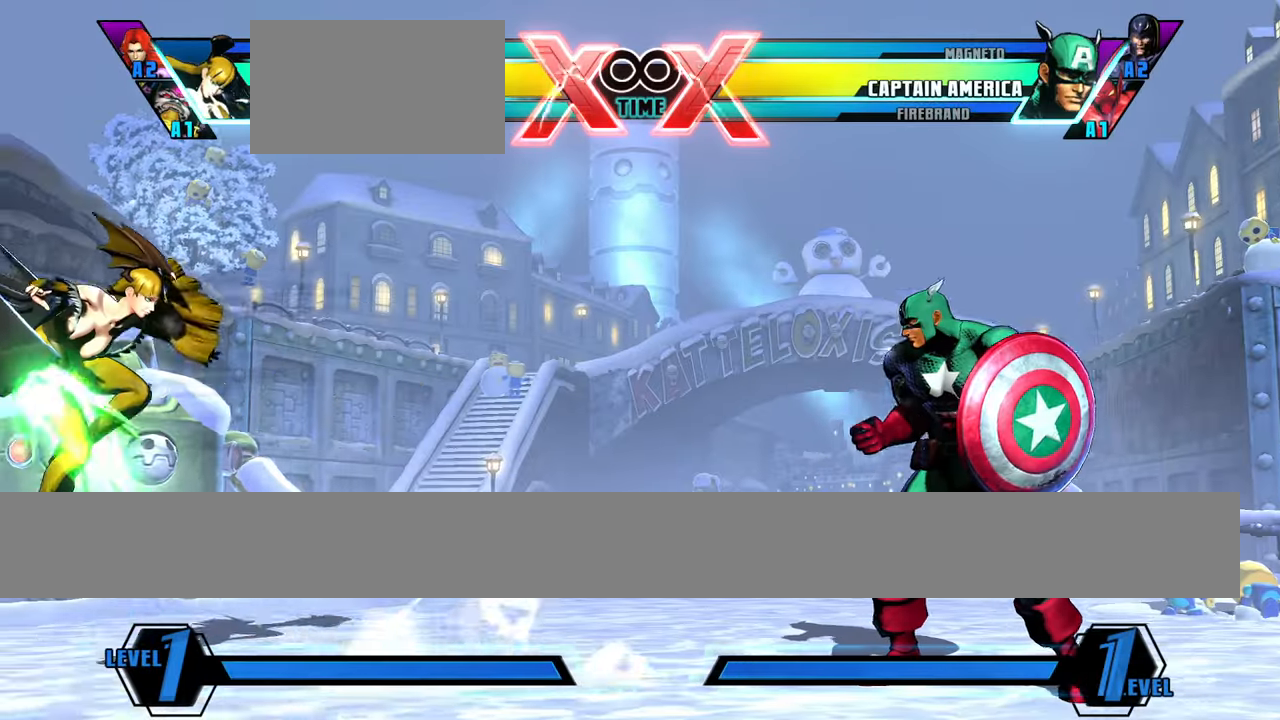
{"buttons": [], "left_stick": "center", "events": [[333, "left_stick", "center"]]}
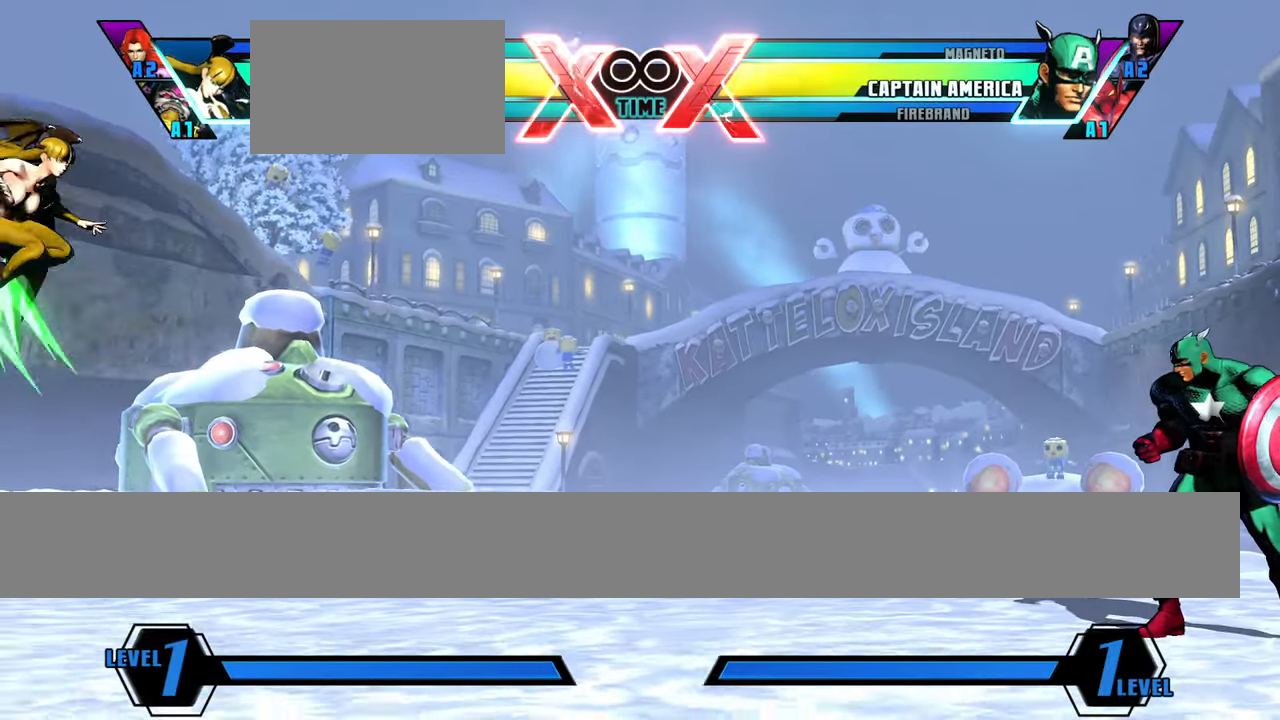
{"buttons": [], "left_stick": "center", "events": [[117, "left_stick", "down"], [167, "left_stick", "center"], [267, "left_stick", "down"], [367, "left_stick", "center"]]}
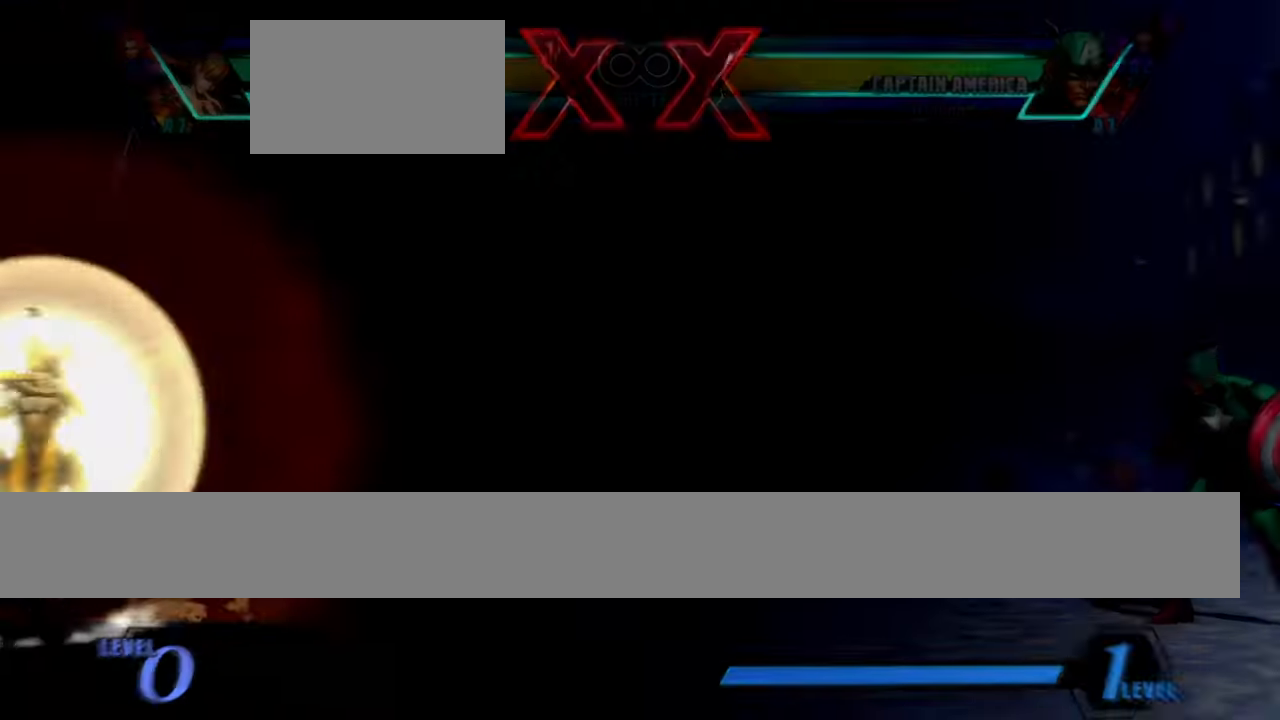
{"buttons": [], "left_stick": "center"}
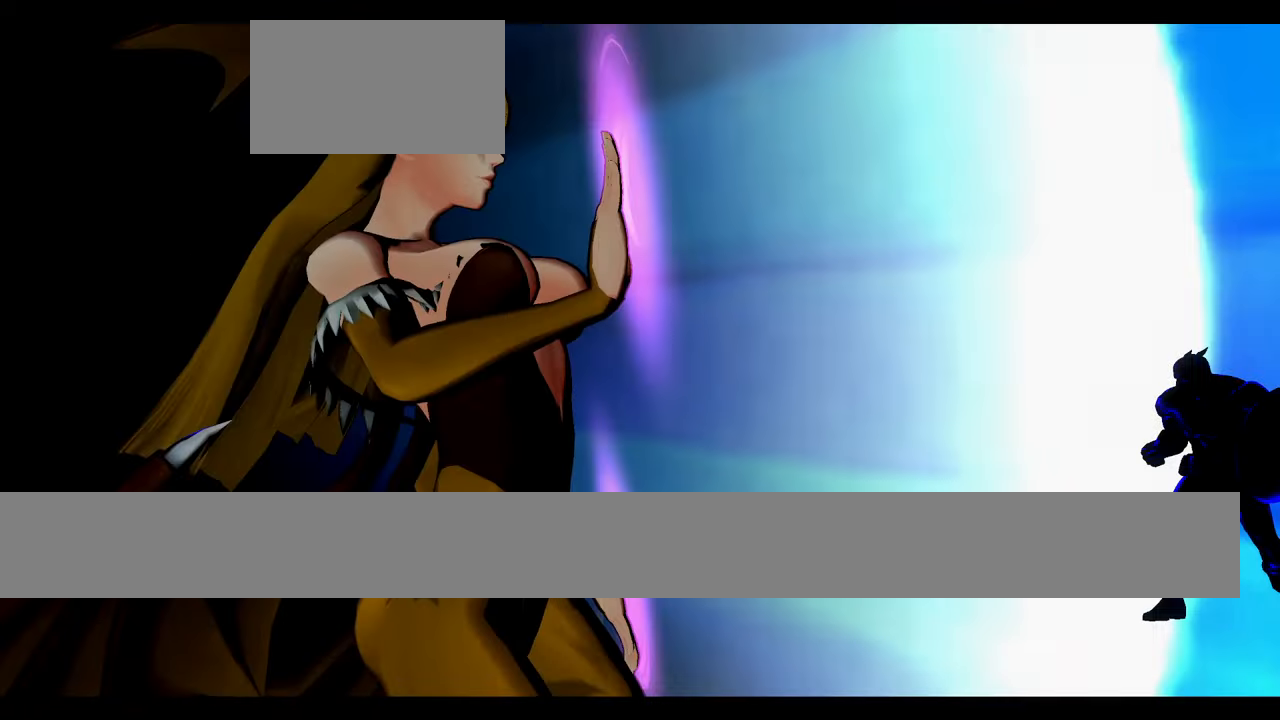
{"buttons": [], "left_stick": "center", "events": []}
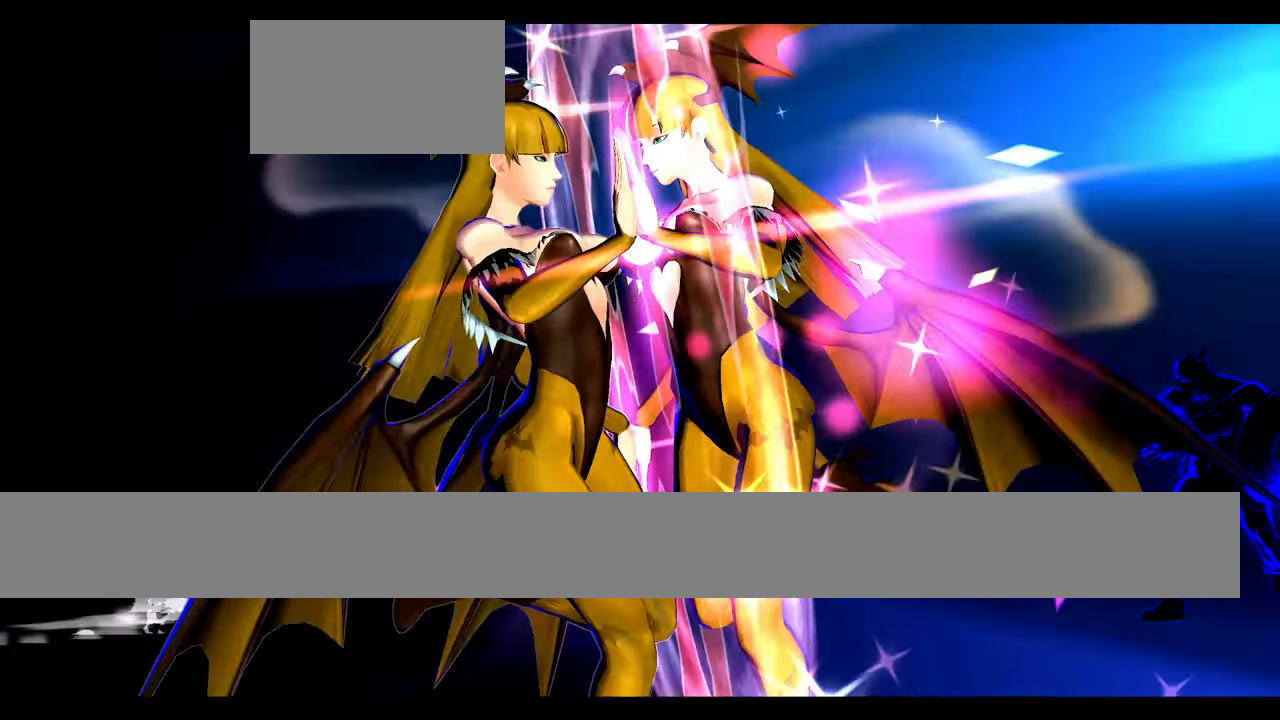
{"buttons": [], "left_stick": "center", "events": []}
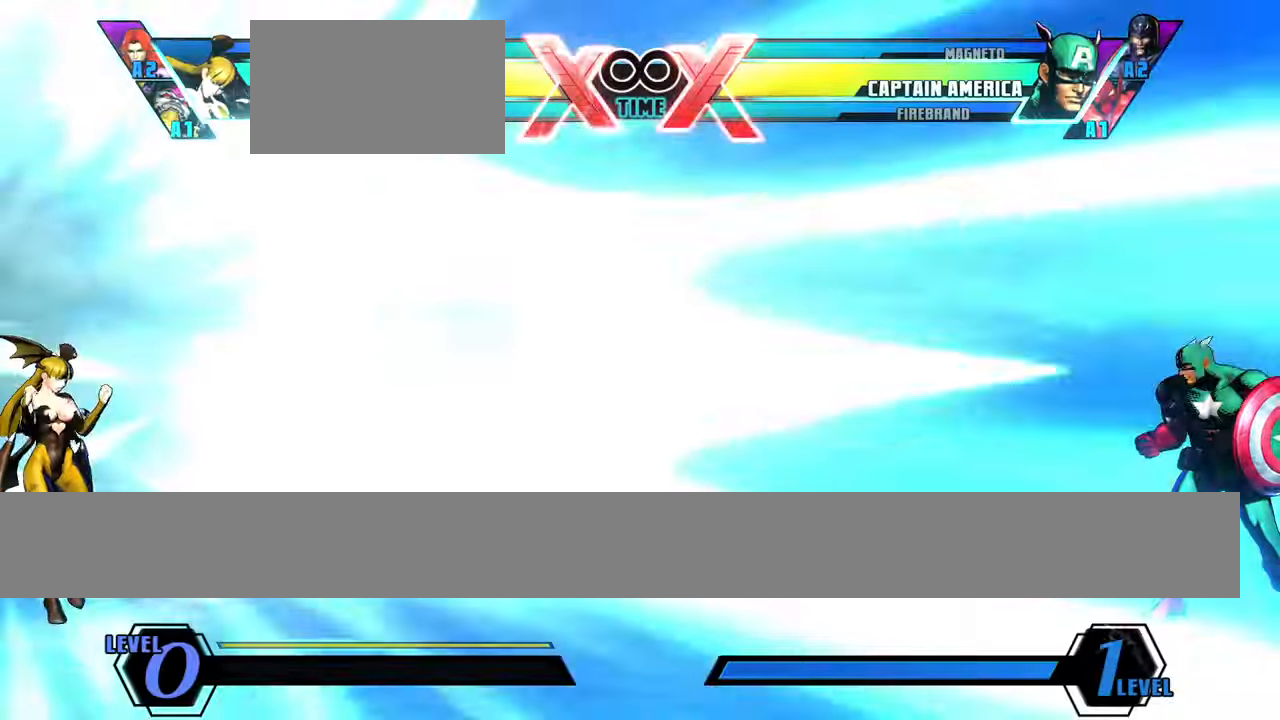
{"buttons": [], "left_stick": "center", "events": []}
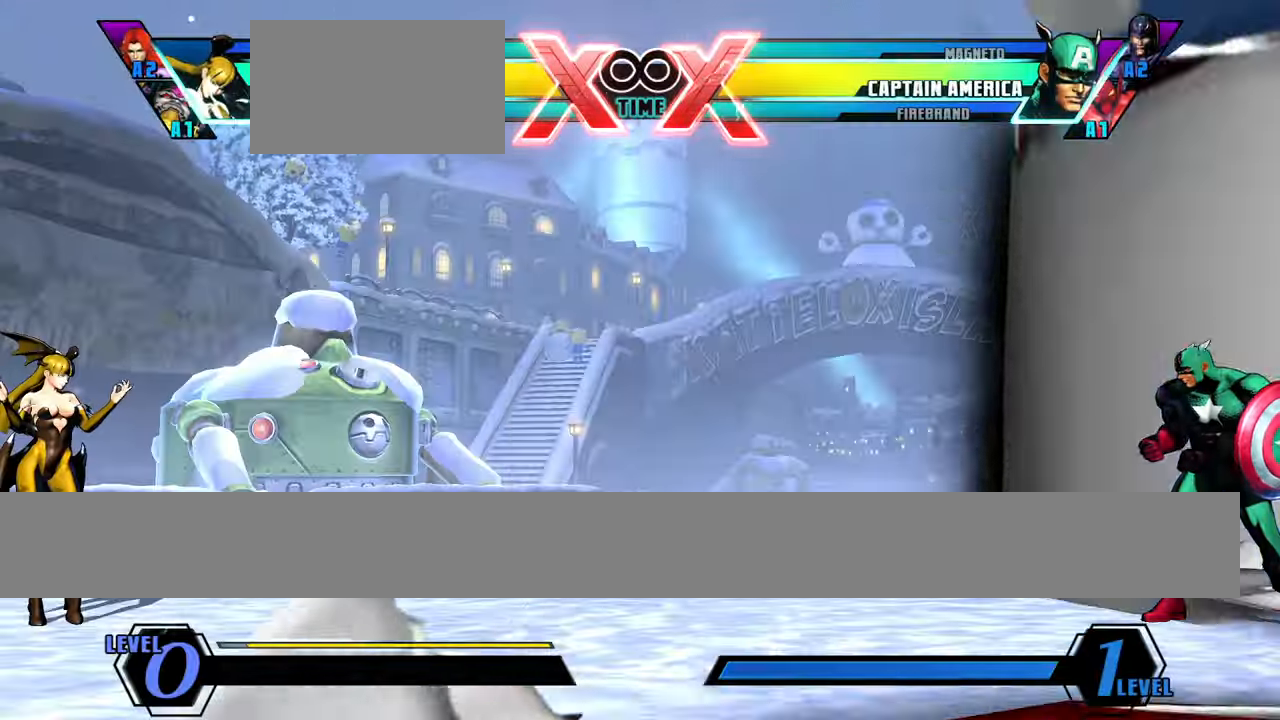
{"buttons": [], "left_stick": "center", "events": []}
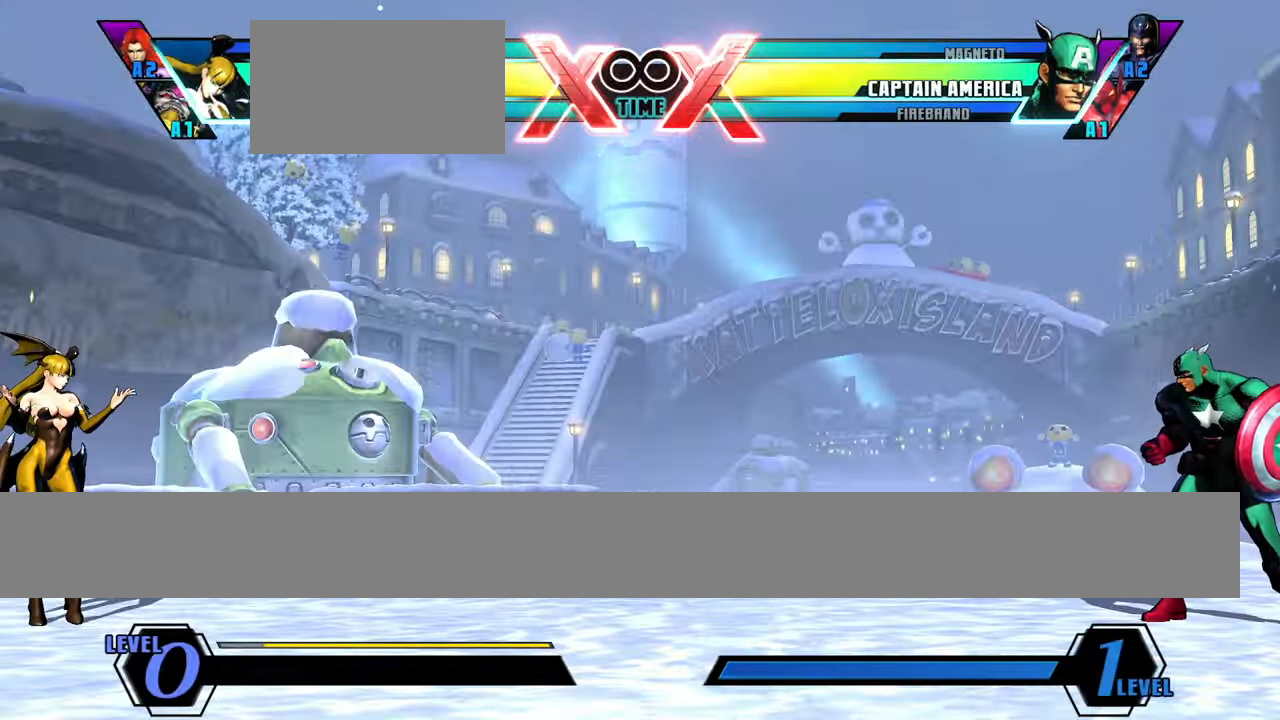
{"buttons": [], "left_stick": "center", "events": []}
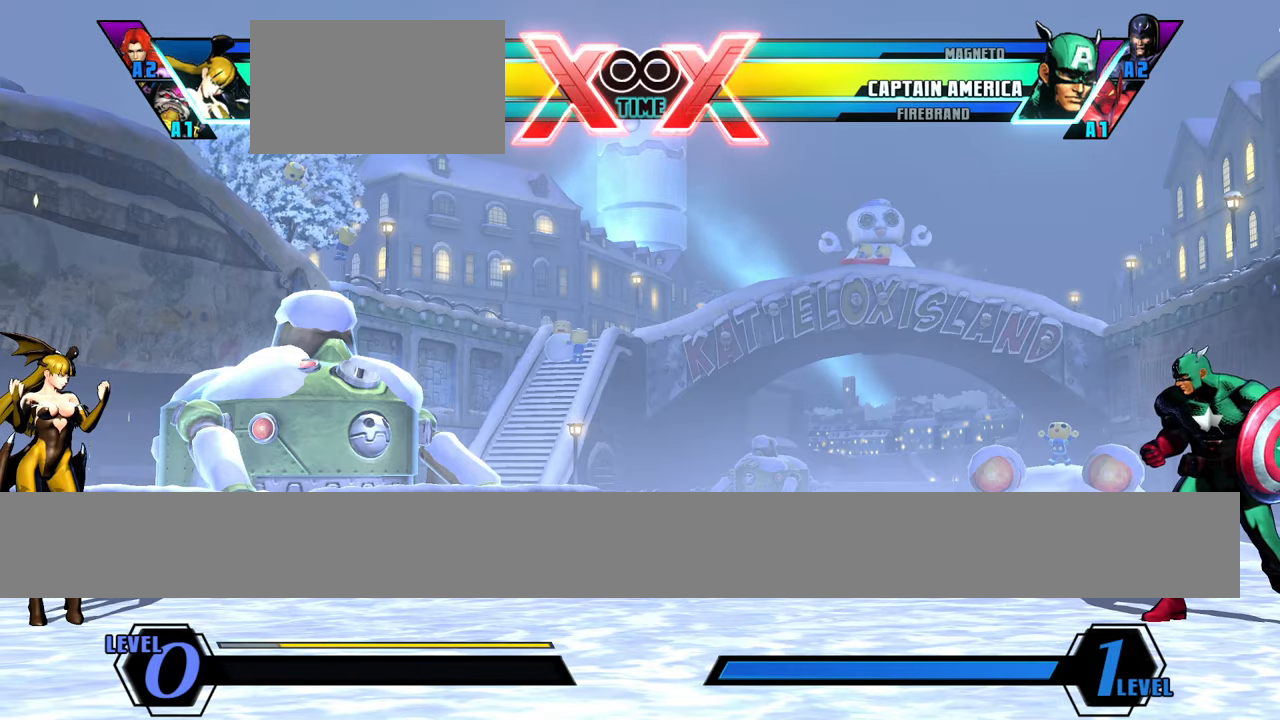
{"buttons": [], "left_stick": "center", "events": []}
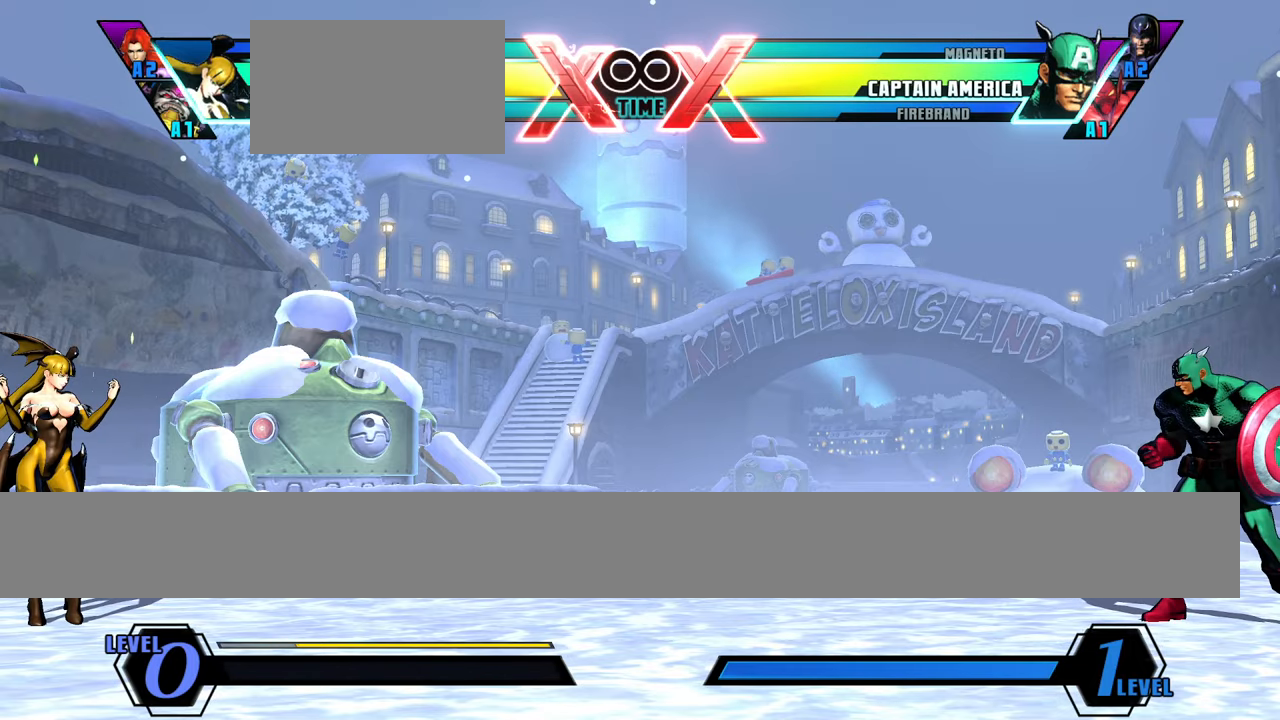
{"buttons": [], "left_stick": "center", "events": []}
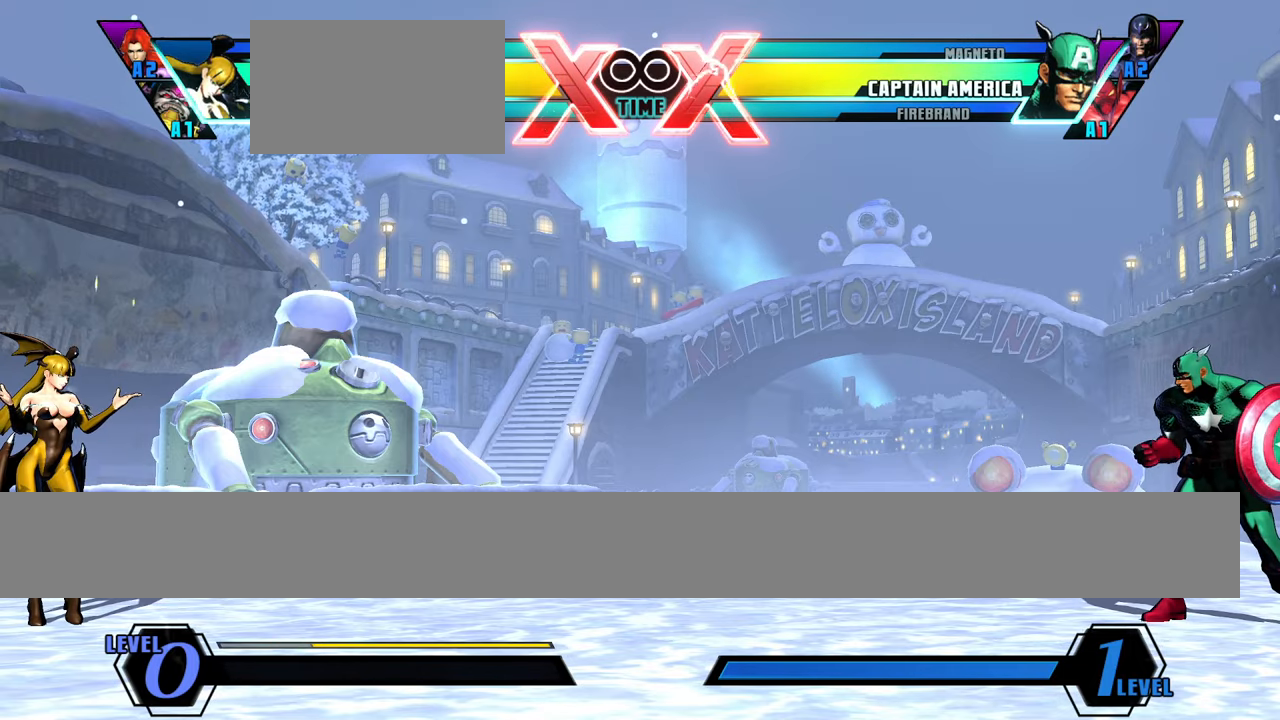
{"buttons": ["S"], "left_stick": "center", "events": [[83, "left_stick", "down"], [183, "left_stick", "right"], [250, "left_stick", "center"], [383, "left_stick", "down"], [500, "S", "down"], [500, "left_stick", "center"]]}